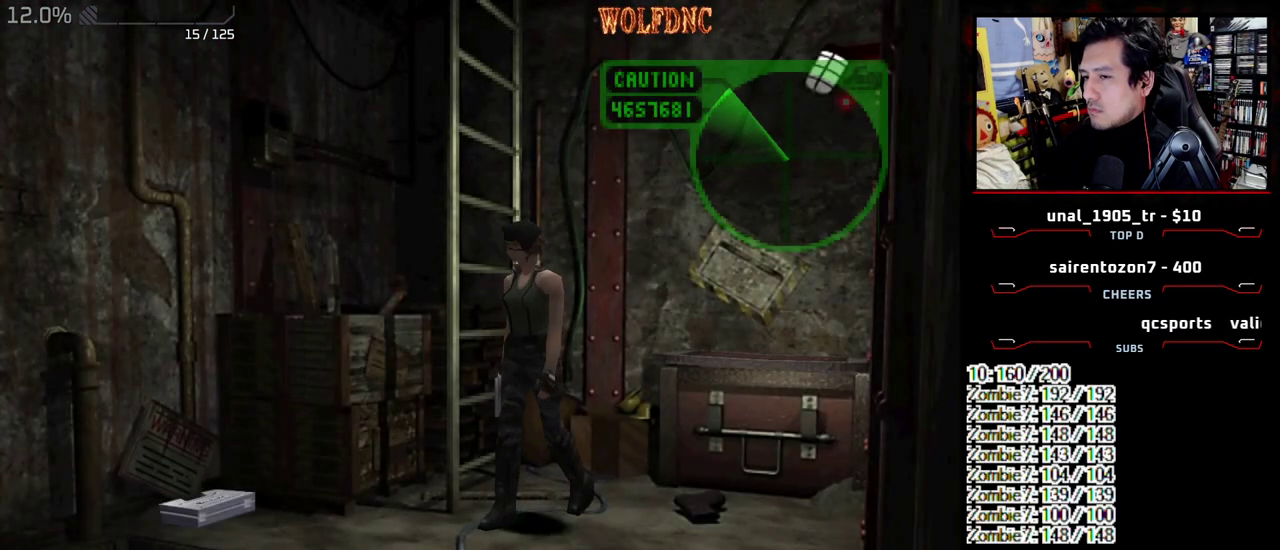
Gameplay with a controller (PlayStation layout); each line is a JSON object with the inputs held at the frame after it. "events" lists button and stick changes between this image and that frame as [ms after this image, input, new state], when the widget could be followed in between. Not read: L3 R3 SELECT other_buttons.
{"buttons": ["CROSS", "SQUARE", "DPAD_UP"], "events": [[400, "CROSS", "down"], [450, "DPAD_RIGHT", "up"]]}
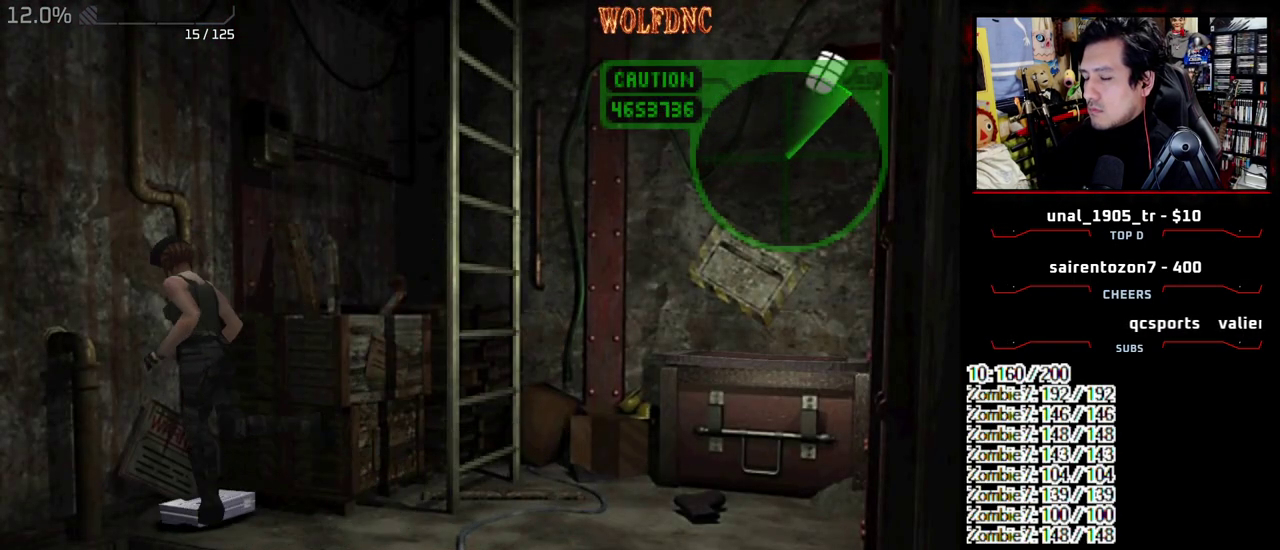
{"buttons": [], "events": [[33, "SQUARE", "up"], [67, "CROSS", "up"], [67, "DPAD_UP", "up"], [133, "CROSS", "down"], [233, "CROSS", "up"]]}
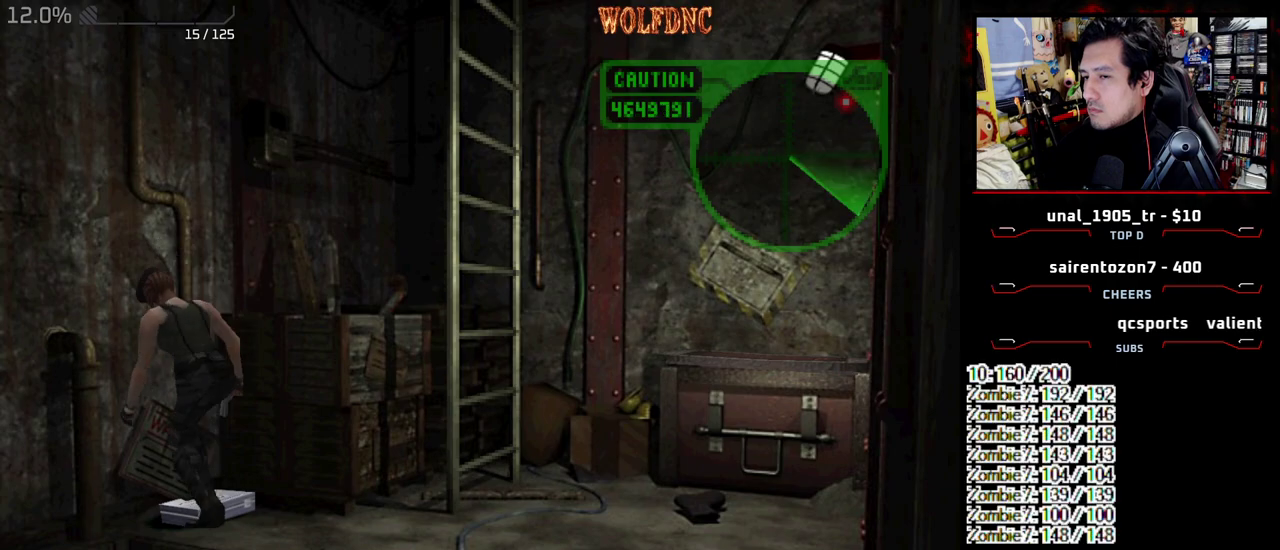
{"buttons": ["CROSS"], "events": [[383, "CROSS", "down"]]}
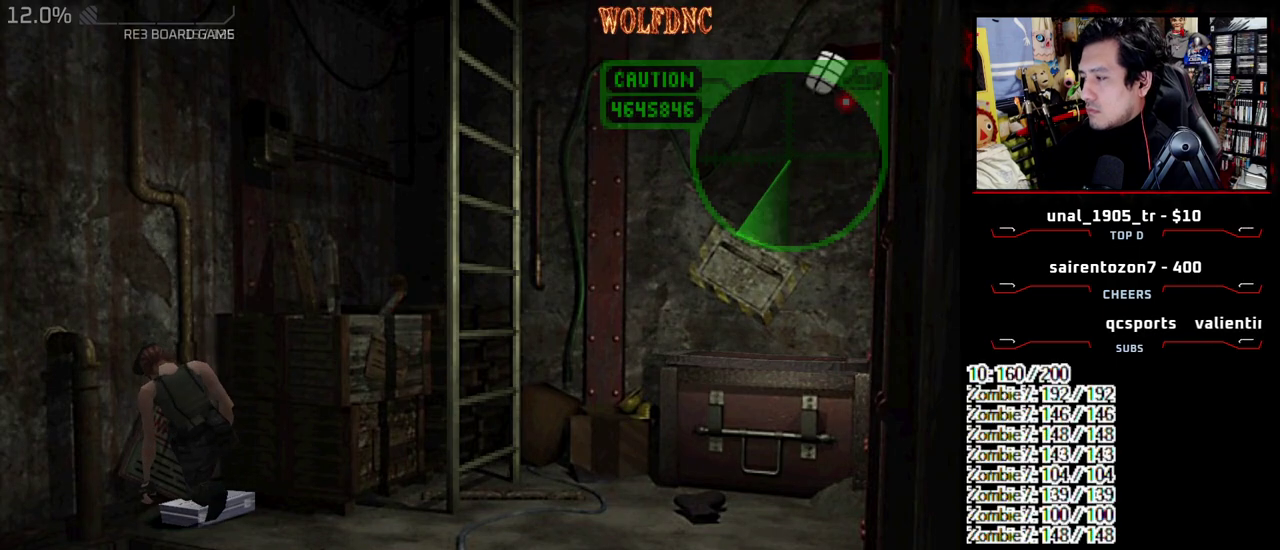
{"buttons": ["CROSS"], "events": [[17, "CROSS", "up"], [67, "CROSS", "down"], [117, "CROSS", "up"], [300, "CROSS", "down"]]}
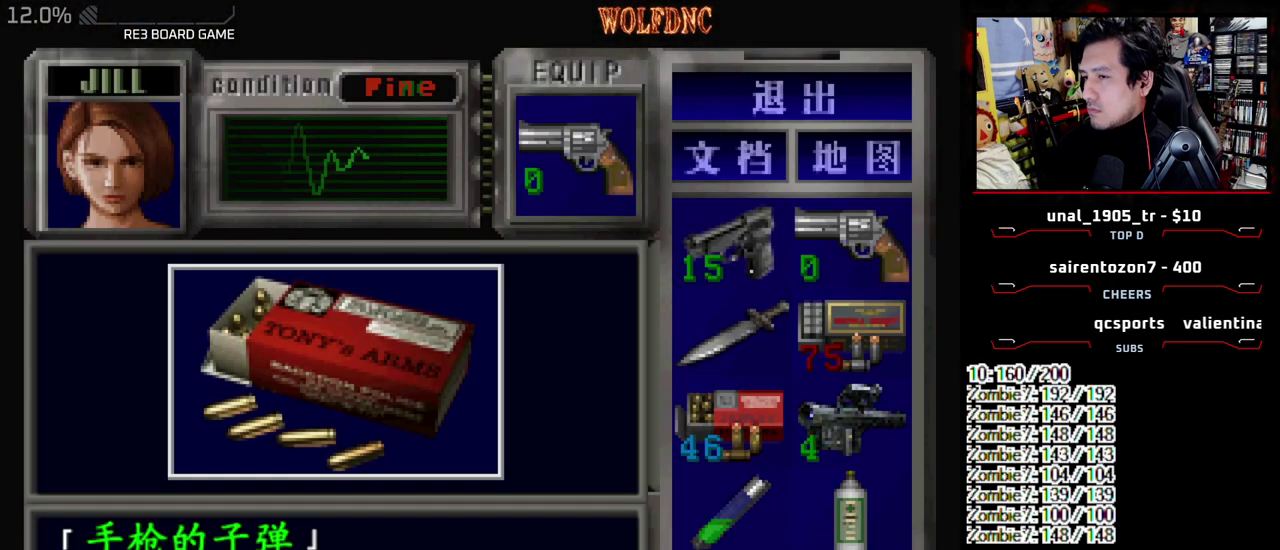
{"buttons": ["CROSS"], "events": [[367, "CROSS", "up"], [417, "CROSS", "down"]]}
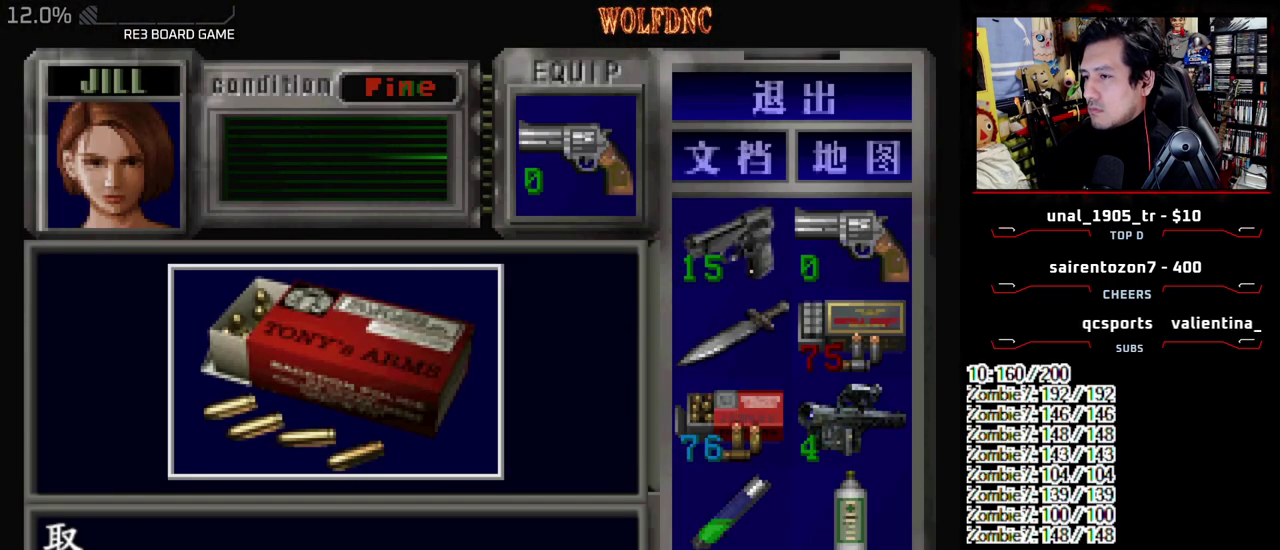
{"buttons": [], "events": [[50, "SQUARE", "down"], [200, "SQUARE", "up"], [233, "CROSS", "up"], [283, "CROSS", "down"], [467, "CROSS", "up"]]}
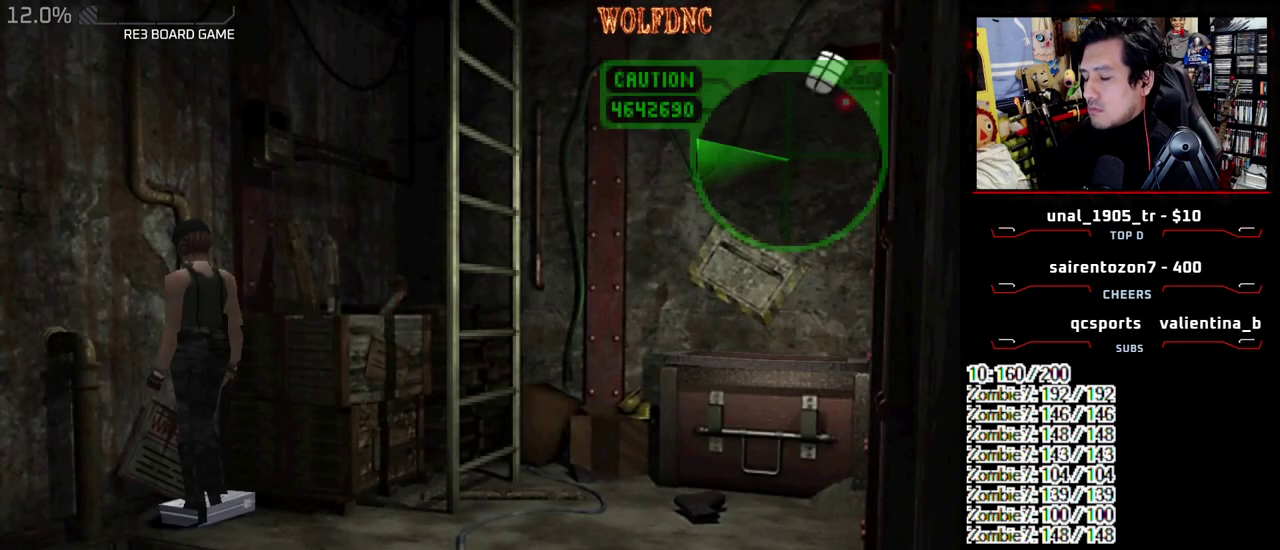
{"buttons": [], "events": [[17, "CROSS", "down"], [117, "CROSS", "up"], [167, "CROSS", "down"], [500, "CROSS", "up"]]}
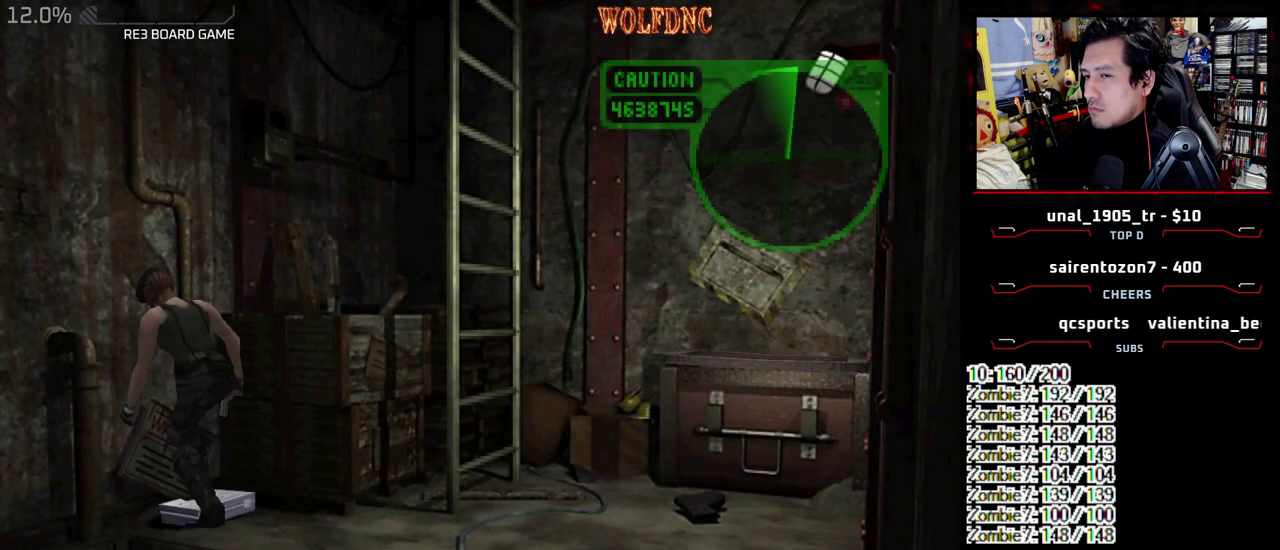
{"buttons": ["CROSS"], "events": [[317, "CROSS", "down"], [417, "CROSS", "up"], [467, "CROSS", "down"]]}
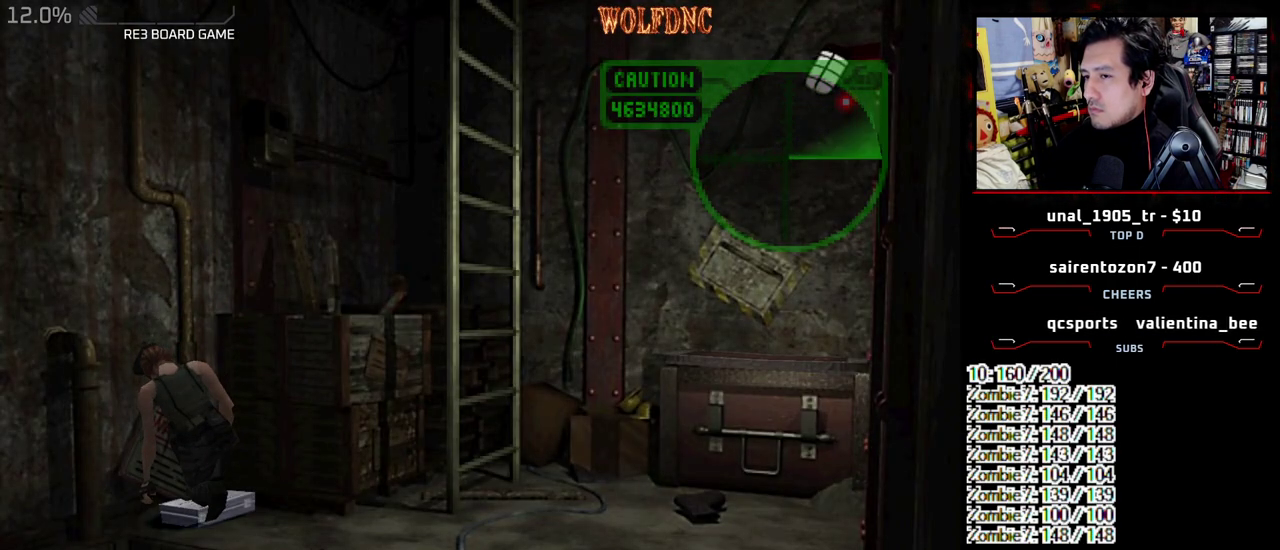
{"buttons": ["CROSS"], "events": [[50, "CROSS", "up"], [100, "CROSS", "down"]]}
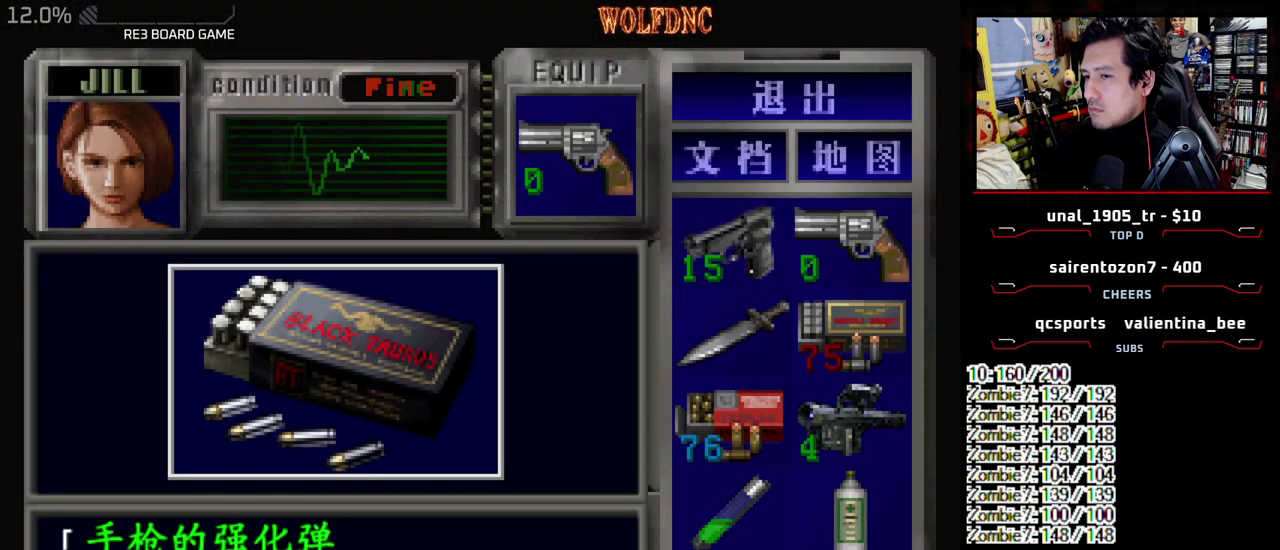
{"buttons": ["CROSS"], "events": [[350, "CROSS", "up"], [400, "CROSS", "down"]]}
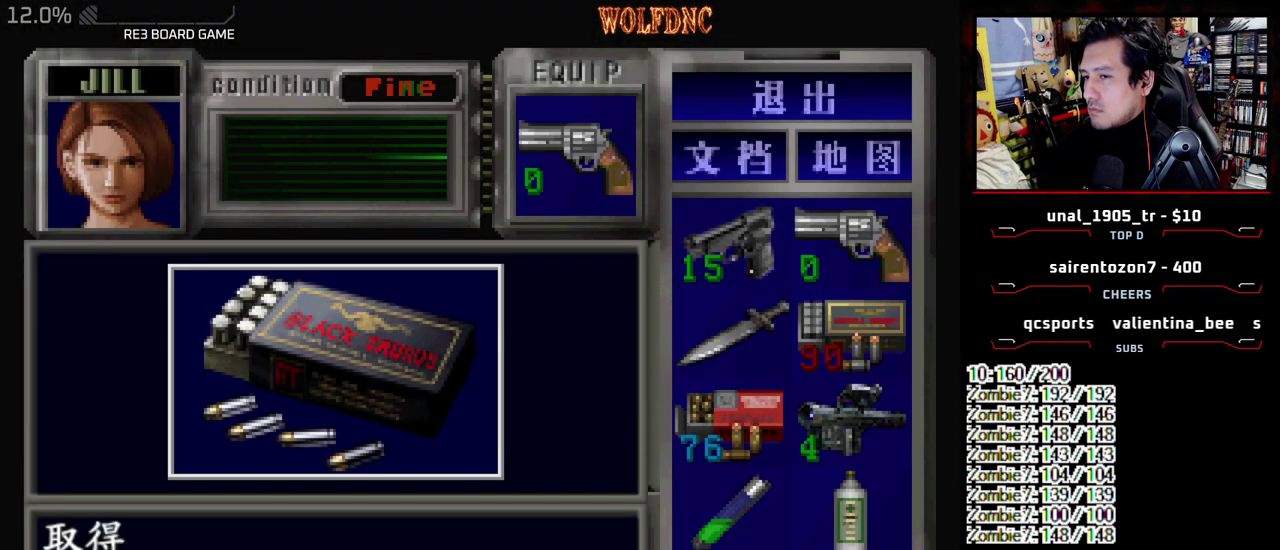
{"buttons": [], "events": [[83, "SQUARE", "down"], [133, "CROSS", "up"], [183, "CROSS", "down"], [267, "SQUARE", "up"], [317, "CROSS", "up"], [317, "DPAD_DOWN", "down"], [417, "SQUARE", "down"], [500, "DPAD_DOWN", "up"], [500, "SQUARE", "up"]]}
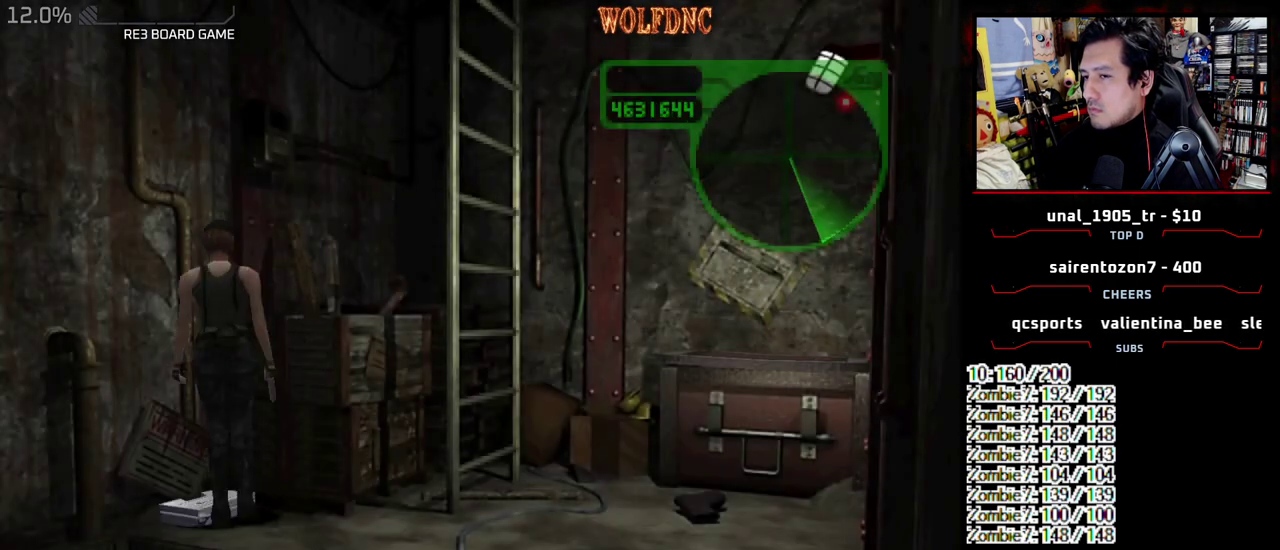
{"buttons": ["SQUARE", "DPAD_UP", "DPAD_LEFT"], "events": [[100, "DPAD_UP", "down"], [150, "SQUARE", "down"], [250, "DPAD_LEFT", "down"]]}
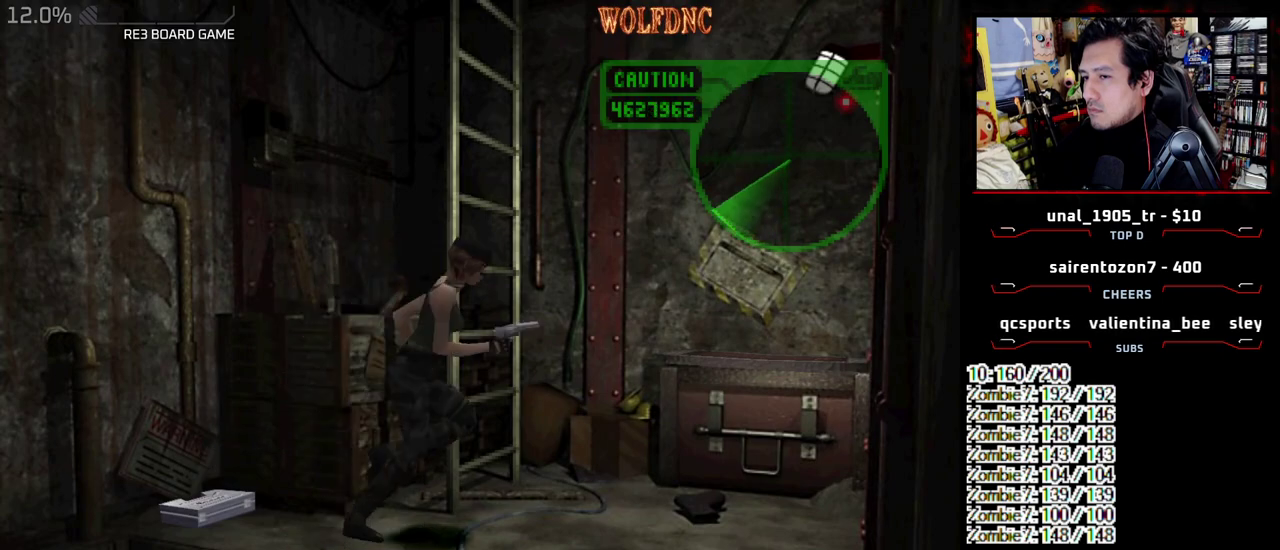
{"buttons": ["CROSS", "SQUARE", "DPAD_UP", "DPAD_LEFT"], "events": [[17, "DPAD_UP", "up"], [17, "SQUARE", "up"], [300, "SQUARE", "down"], [350, "DPAD_UP", "down"], [450, "CROSS", "down"]]}
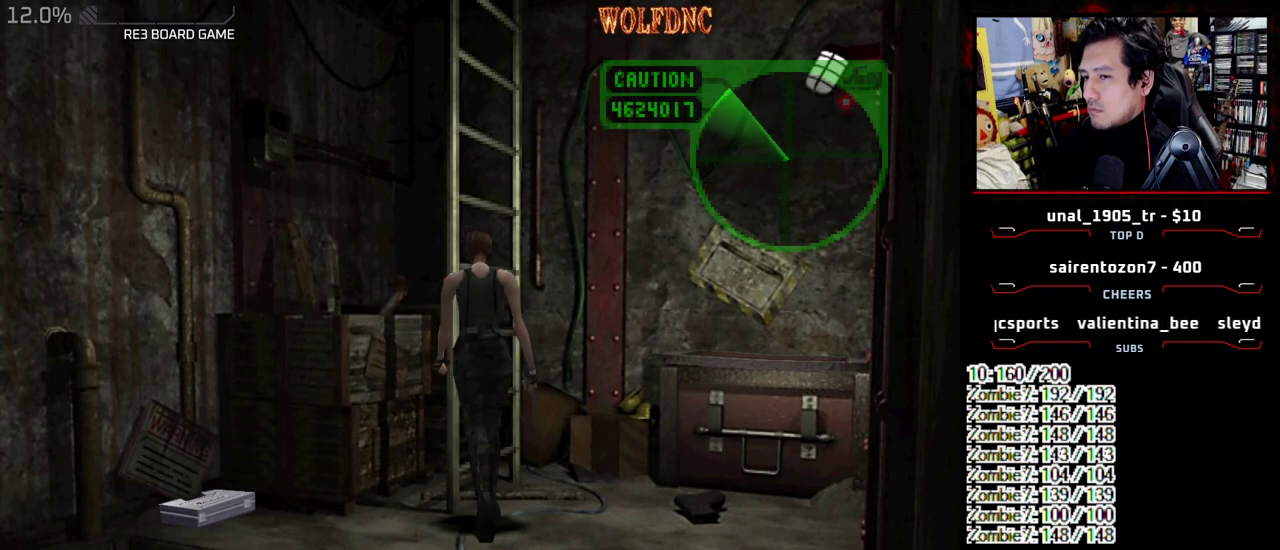
{"buttons": ["CROSS"], "events": [[33, "DPAD_LEFT", "up"], [33, "DPAD_UP", "up"], [33, "SQUARE", "up"]]}
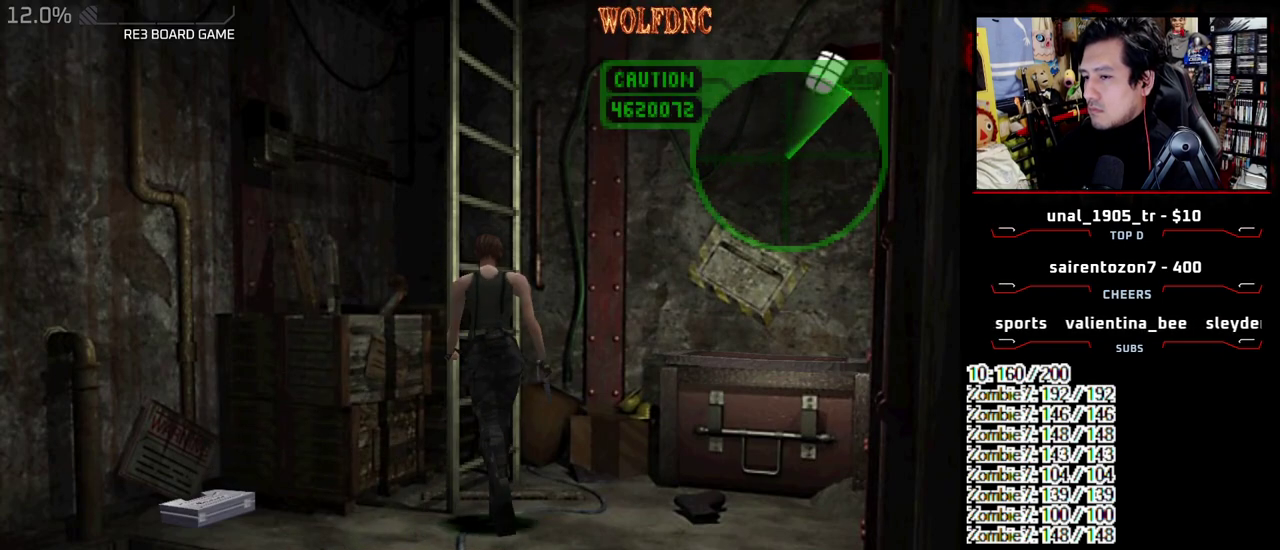
{"buttons": ["CROSS"], "events": [[100, "CROSS", "up"], [150, "CROSS", "down"], [233, "CROSS", "up"], [283, "CROSS", "down"], [383, "CROSS", "up"], [433, "CROSS", "down"]]}
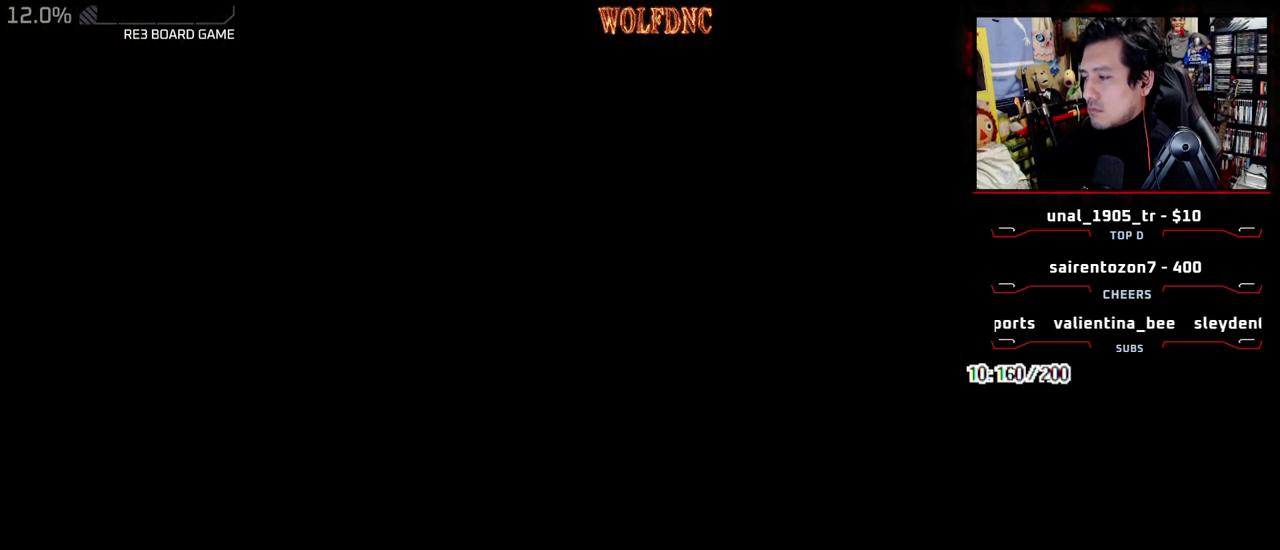
{"buttons": ["SQUARE", "DPAD_DOWN"], "events": [[17, "CROSS", "up"], [17, "DPAD_DOWN", "down"], [400, "SQUARE", "down"]]}
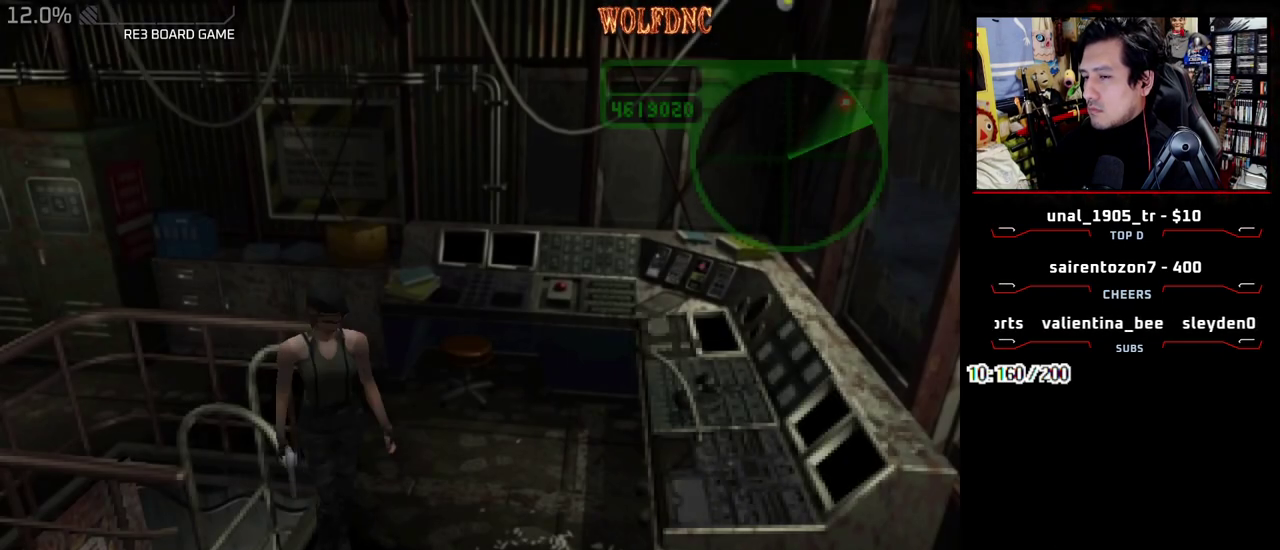
{"buttons": [], "events": [[33, "CROSS", "down"], [83, "DPAD_DOWN", "up"], [83, "SQUARE", "up"], [367, "CROSS", "up"], [417, "CROSS", "down"], [467, "CROSS", "up"]]}
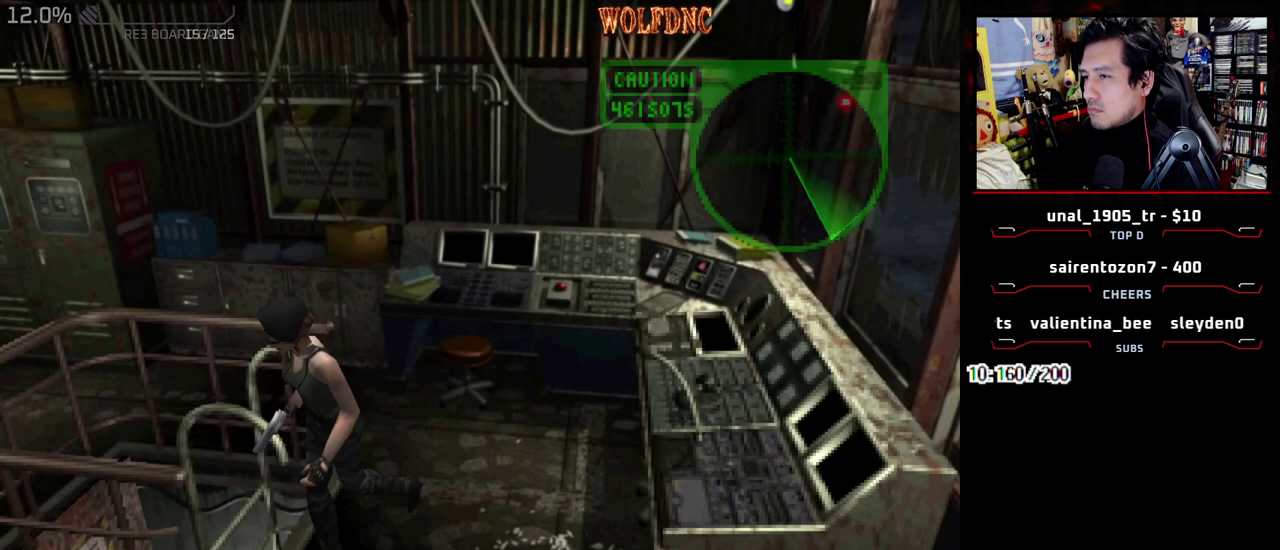
{"buttons": ["DPAD_RIGHT"], "events": [[50, "CROSS", "down"], [100, "CROSS", "up"], [150, "CROSS", "down"], [383, "CROSS", "up"], [433, "CROSS", "down"], [433, "DPAD_RIGHT", "down"], [483, "CROSS", "up"]]}
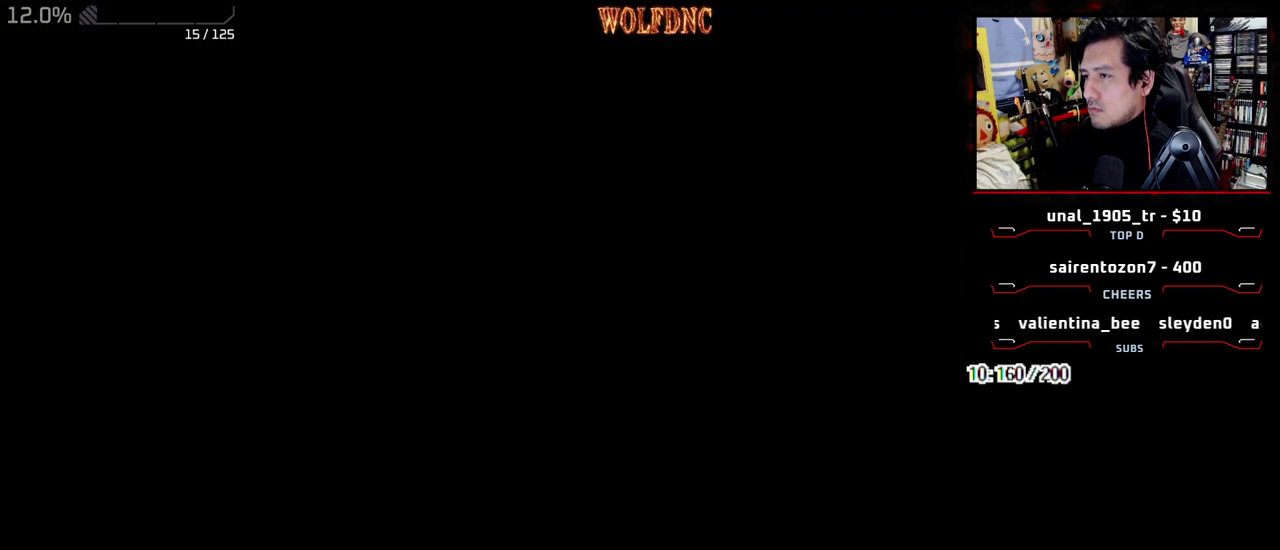
{"buttons": ["DPAD_RIGHT"], "events": []}
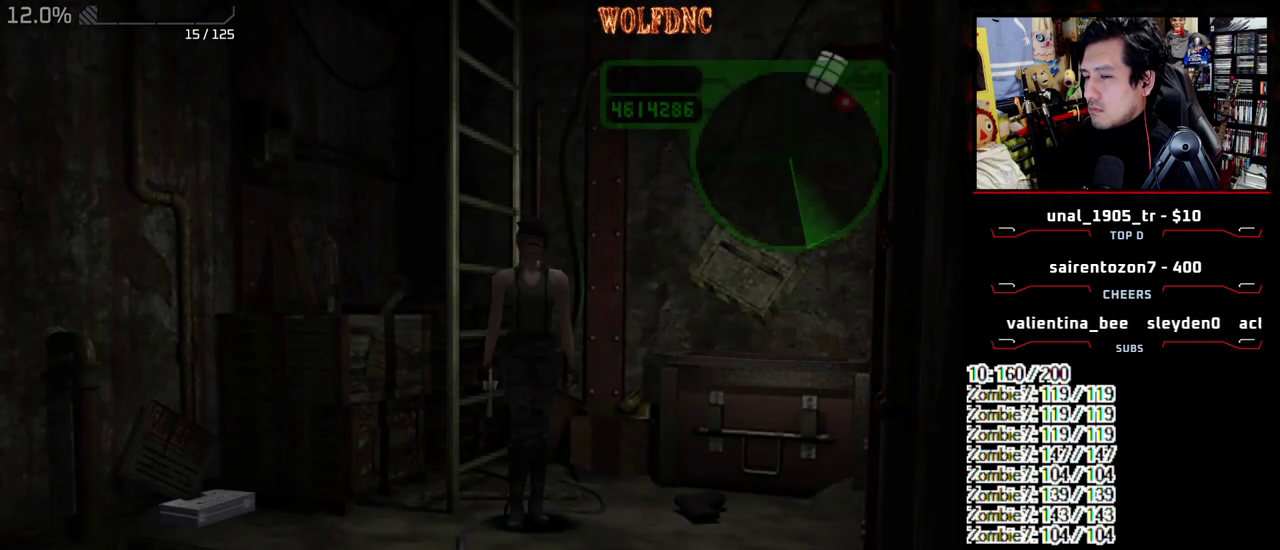
{"buttons": ["SQUARE", "DPAD_UP", "DPAD_RIGHT"], "events": [[183, "SQUARE", "down"], [217, "DPAD_UP", "down"]]}
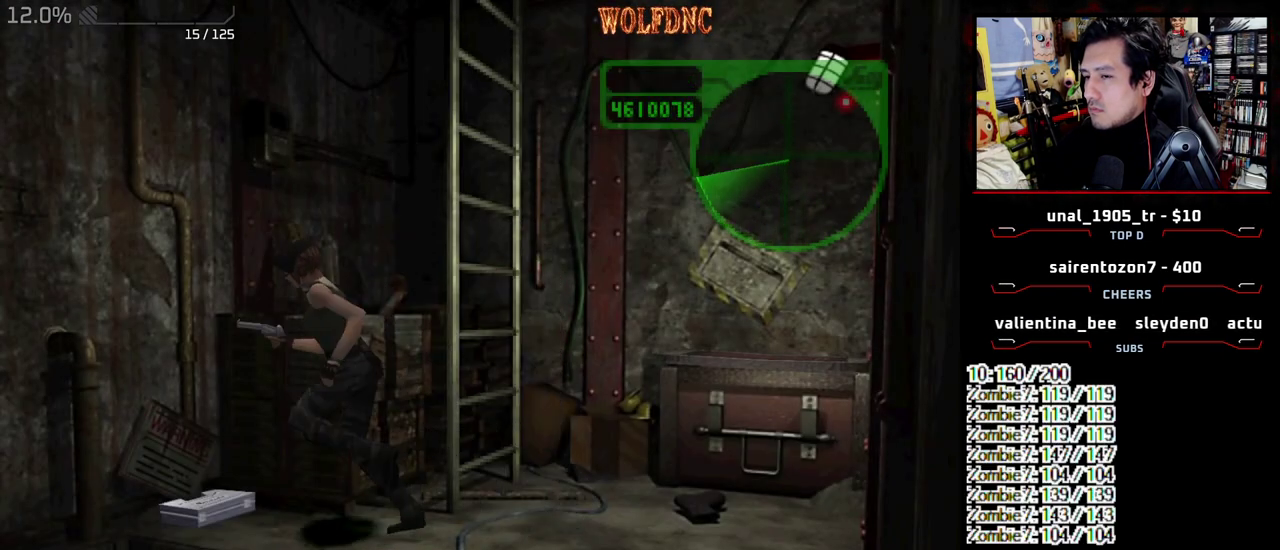
{"buttons": ["CROSS"], "events": [[150, "DPAD_RIGHT", "up"], [200, "DPAD_LEFT", "down"], [233, "SQUARE", "up"], [333, "CROSS", "down"], [333, "DPAD_LEFT", "up"], [333, "DPAD_UP", "up"]]}
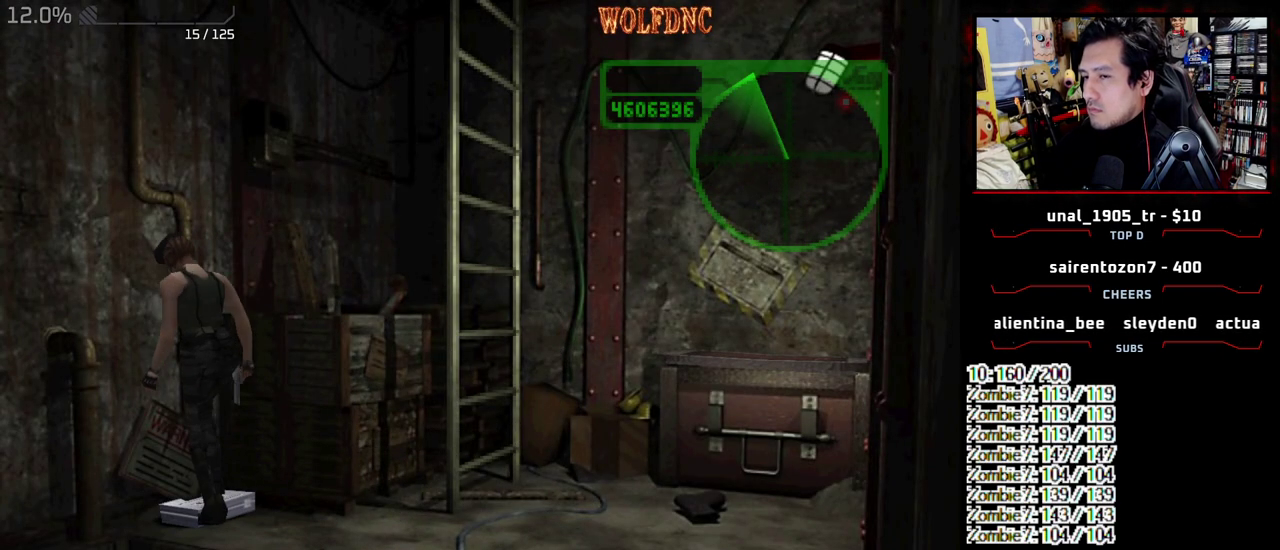
{"buttons": [], "events": [[17, "CROSS", "up"], [217, "CROSS", "down"], [300, "CROSS", "up"], [400, "CROSS", "down"], [450, "CROSS", "up"]]}
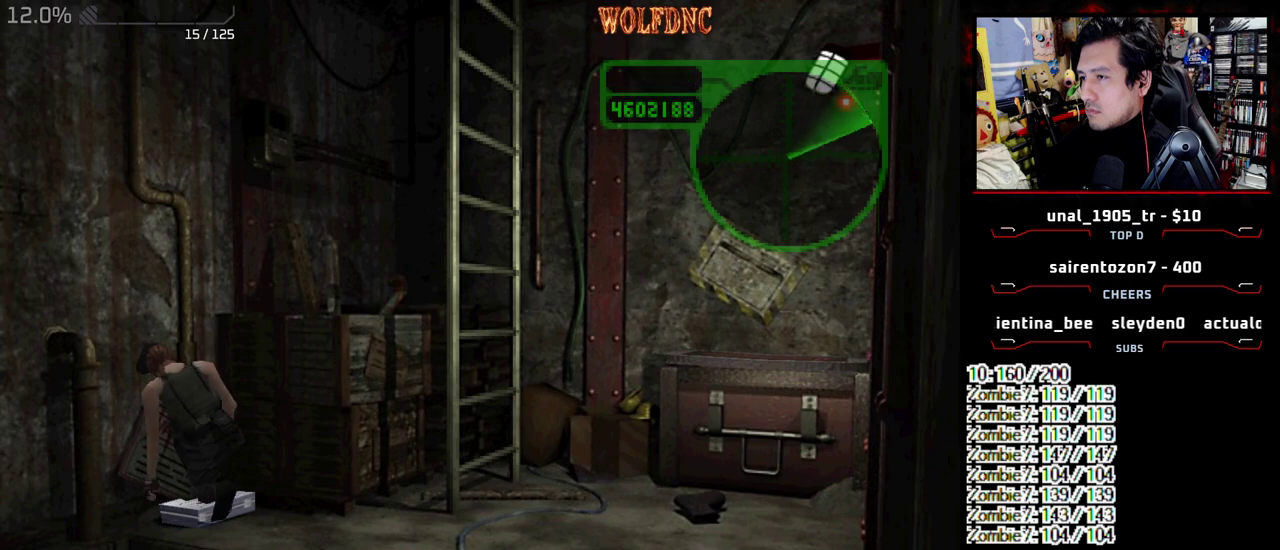
{"buttons": ["CROSS"], "events": [[33, "CROSS", "down"], [83, "CROSS", "up"], [133, "CROSS", "down"], [367, "CROSS", "up"], [417, "CROSS", "down"]]}
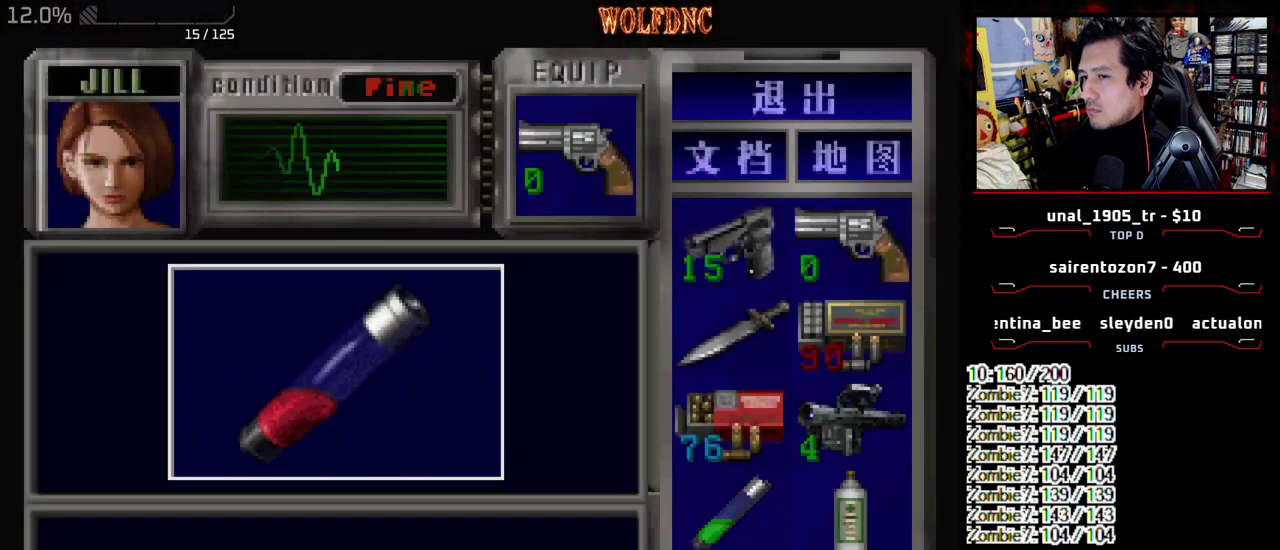
{"buttons": ["CROSS"], "events": [[383, "CROSS", "up"], [433, "CROSS", "down"]]}
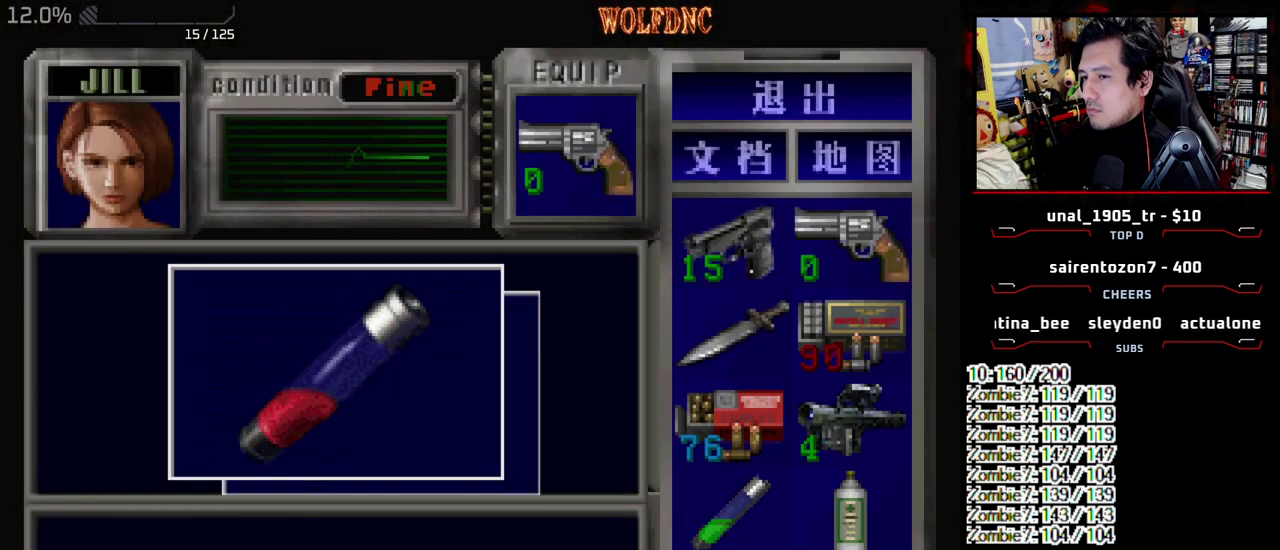
{"buttons": ["DPAD_DOWN", "DPAD_LEFT"], "events": [[217, "DPAD_LEFT", "down"], [217, "SQUARE", "down"], [400, "CROSS", "up"], [400, "DPAD_DOWN", "down"], [400, "SQUARE", "up"]]}
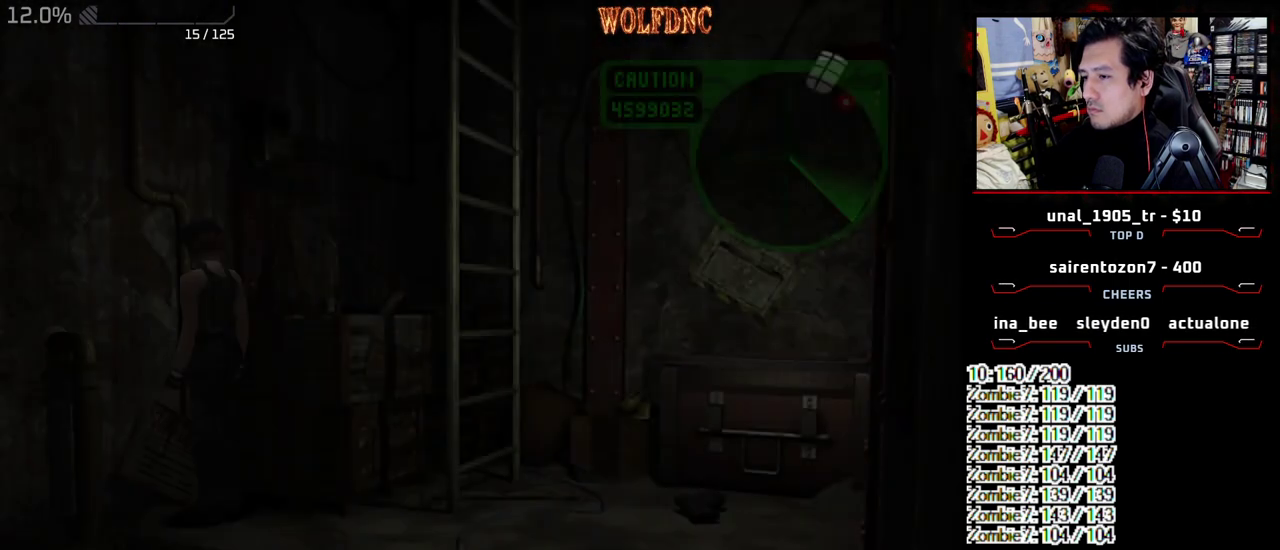
{"buttons": ["SQUARE", "DPAD_UP", "DPAD_LEFT"], "events": [[33, "SQUARE", "down"], [83, "DPAD_DOWN", "up"], [133, "SQUARE", "up"], [233, "DPAD_UP", "down"], [267, "SQUARE", "down"]]}
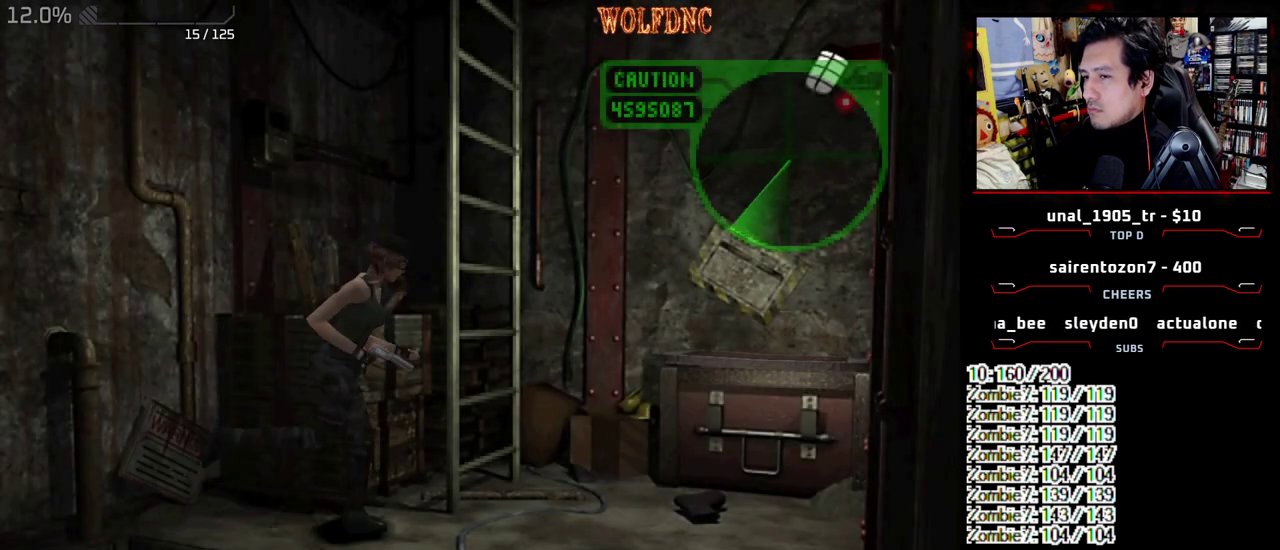
{"buttons": [], "events": [[250, "CIRCLE", "down"], [333, "CIRCLE", "up"], [333, "DPAD_UP", "up"], [333, "SQUARE", "up"], [383, "CIRCLE", "down"], [383, "DPAD_LEFT", "up"], [483, "CIRCLE", "up"]]}
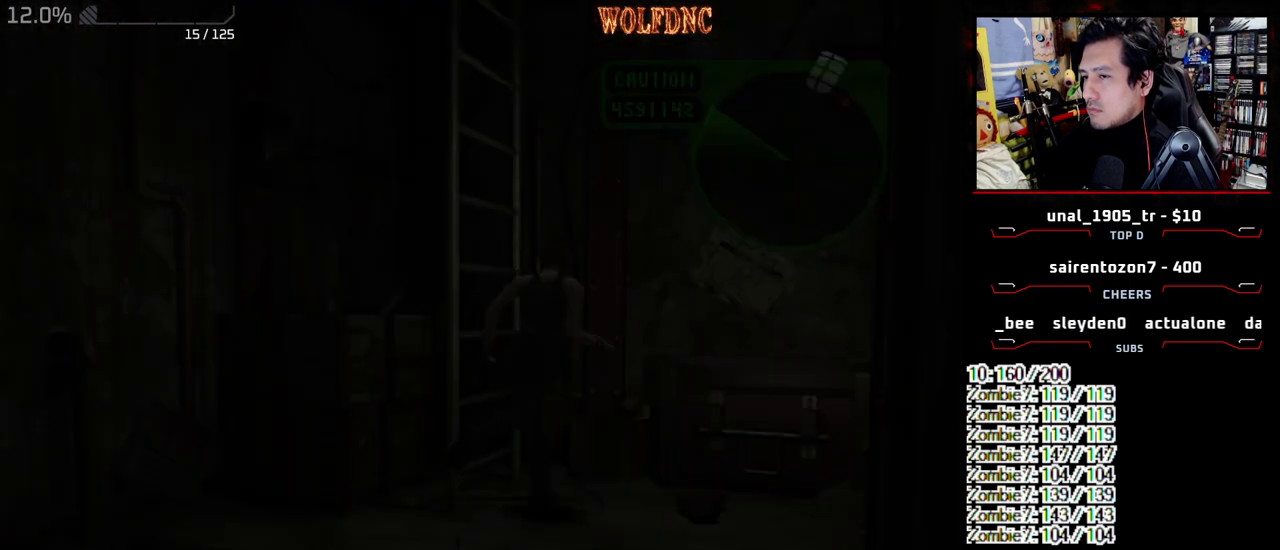
{"buttons": ["CROSS"], "events": [[250, "CROSS", "down"], [350, "CROSS", "up"], [450, "CROSS", "down"]]}
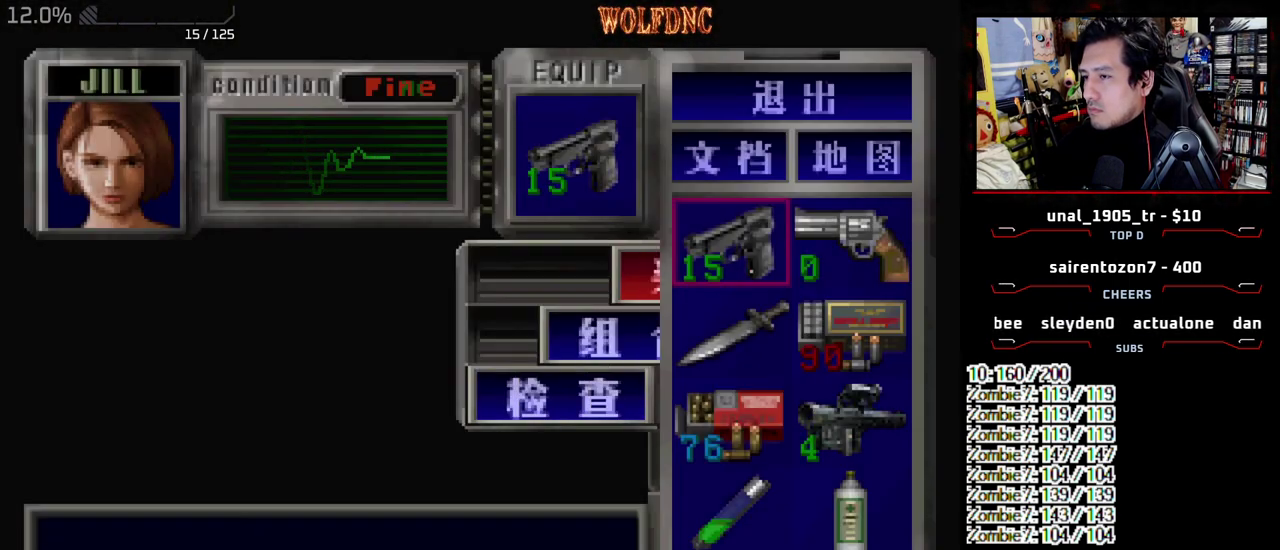
{"buttons": ["CROSS", "DPAD_DOWN"], "events": [[33, "CROSS", "up"], [133, "DPAD_RIGHT", "down"], [233, "CROSS", "down"], [233, "DPAD_RIGHT", "up"], [367, "CROSS", "up"], [417, "DPAD_DOWN", "down"], [500, "CROSS", "down"]]}
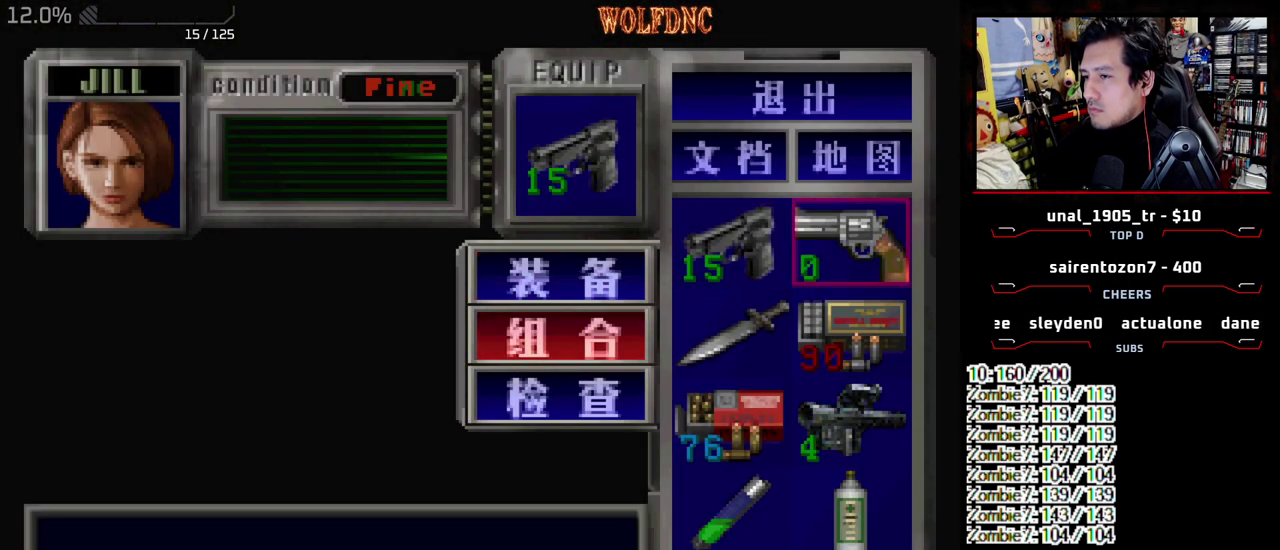
{"buttons": ["CROSS", "DPAD_DOWN", "DPAD_LEFT"], "events": [[150, "CROSS", "up"], [433, "DPAD_LEFT", "down"], [483, "CROSS", "down"]]}
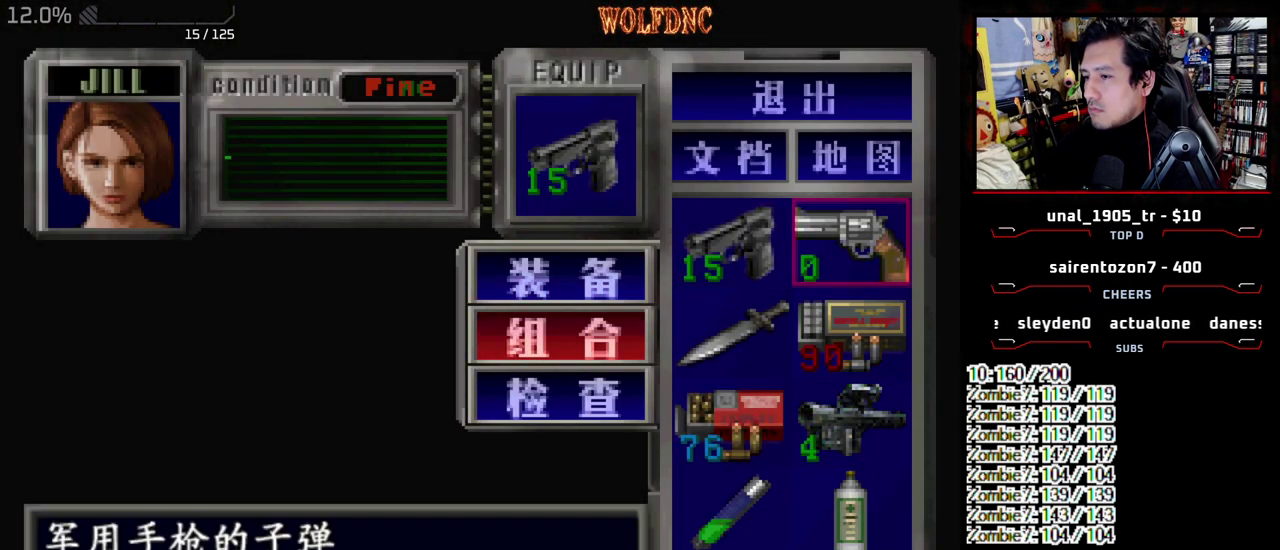
{"buttons": ["DPAD_DOWN"], "events": [[67, "DPAD_LEFT", "up"], [117, "DPAD_DOWN", "up"], [167, "CROSS", "up"], [167, "DPAD_DOWN", "down"]]}